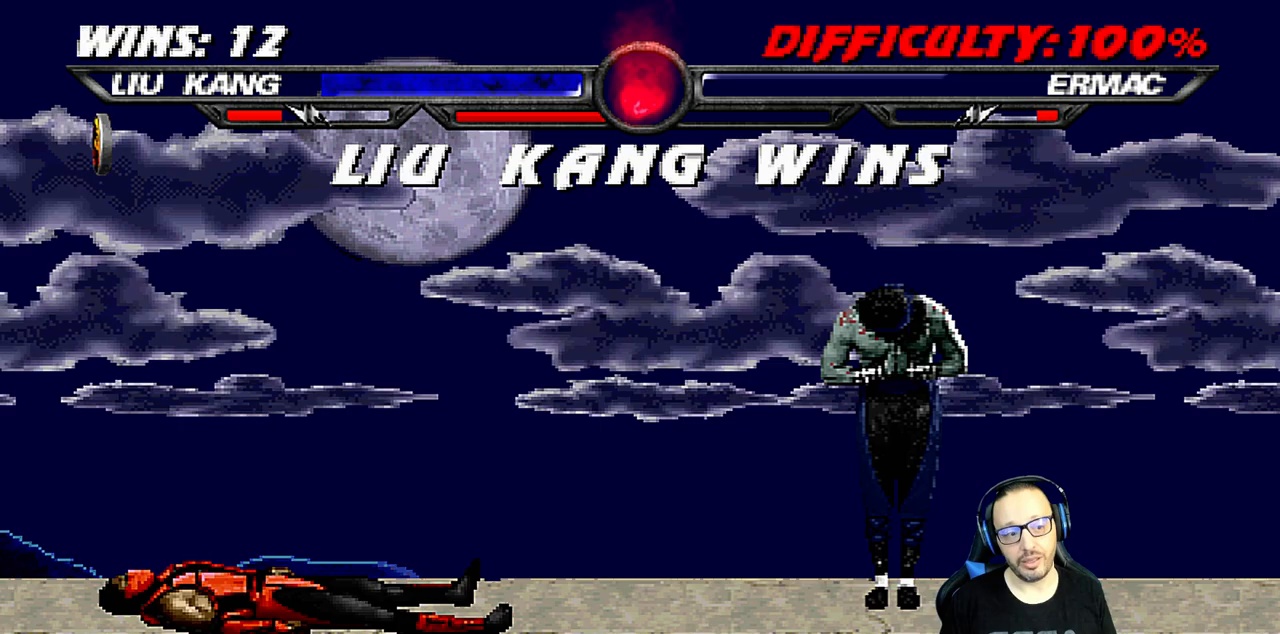
Gameplay with a controller (PlayStation layout); each line is a JSON object with the inputs held at the frame after it. "events" lists button and stick changes between this image and that frame as [ms after this image, input, new state], when the widget could be followed in between.
{"buttons": [], "left_stick": "center", "right_stick": "center", "events": [[233, "CROSS", "down"], [367, "L1", "down"], [383, "CROSS", "up"], [500, "L1", "up"]]}
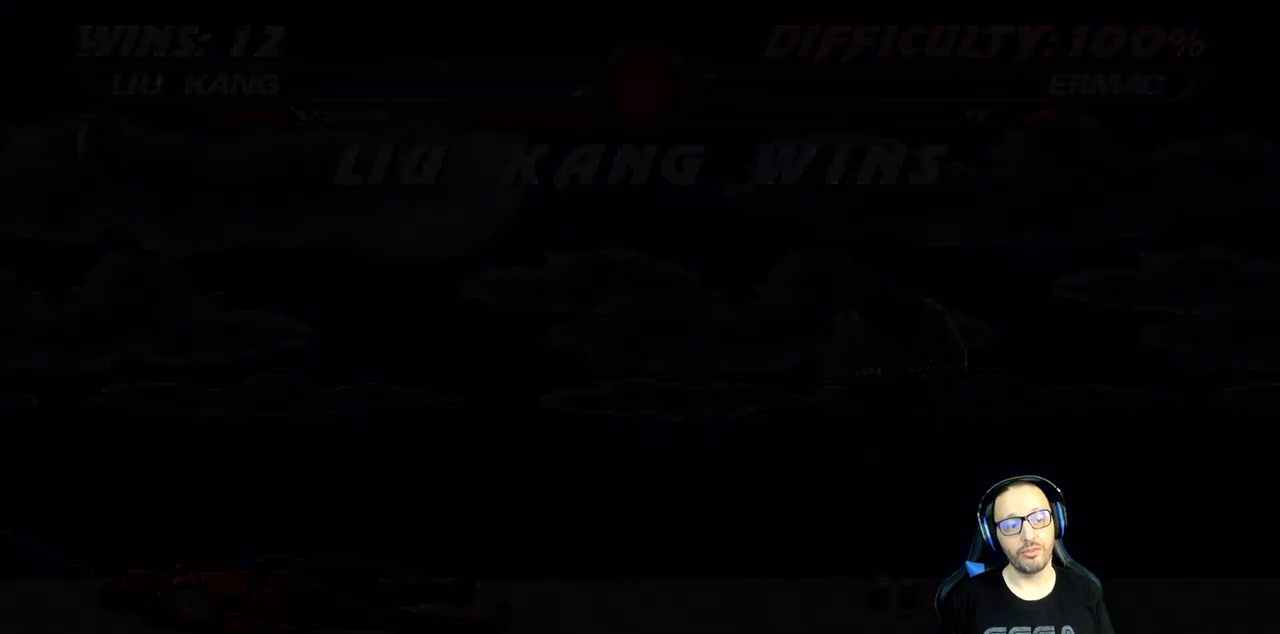
{"buttons": ["DPAD_RIGHT"], "left_stick": "center", "right_stick": "center", "events": [[333, "DPAD_RIGHT", "down"], [417, "DPAD_RIGHT", "up"], [500, "DPAD_RIGHT", "down"]]}
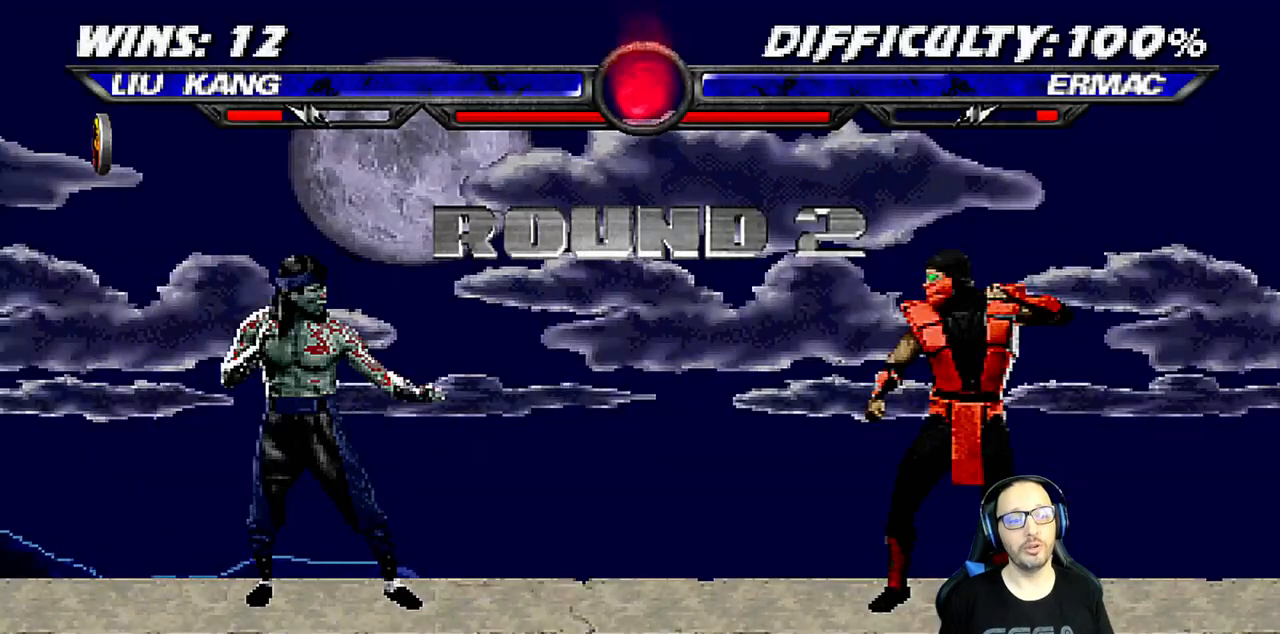
{"buttons": ["DPAD_RIGHT"], "left_stick": "center", "right_stick": "center", "events": [[100, "DPAD_RIGHT", "up"], [167, "DPAD_RIGHT", "down"], [250, "DPAD_RIGHT", "up"], [317, "DPAD_RIGHT", "down"], [417, "DPAD_RIGHT", "up"], [483, "DPAD_RIGHT", "down"]]}
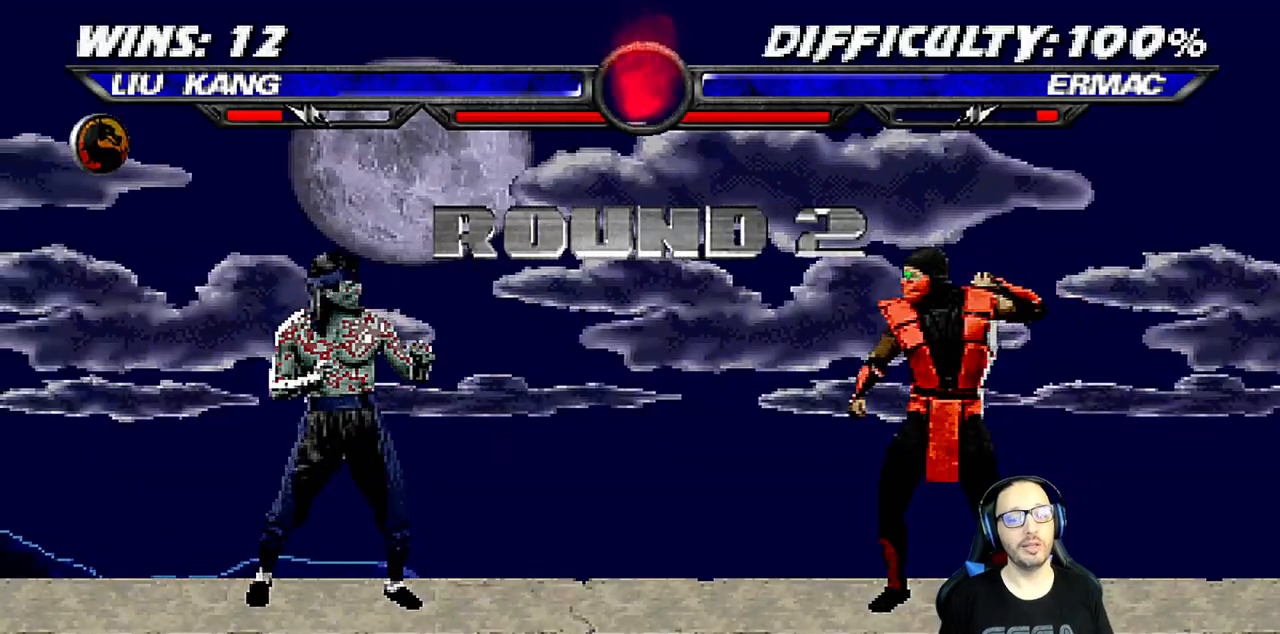
{"buttons": ["DPAD_RIGHT"], "left_stick": "center", "right_stick": "center", "events": [[67, "DPAD_RIGHT", "up"], [150, "DPAD_RIGHT", "down"], [233, "DPAD_RIGHT", "up"], [300, "DPAD_RIGHT", "down"], [383, "DPAD_RIGHT", "up"], [467, "DPAD_RIGHT", "down"]]}
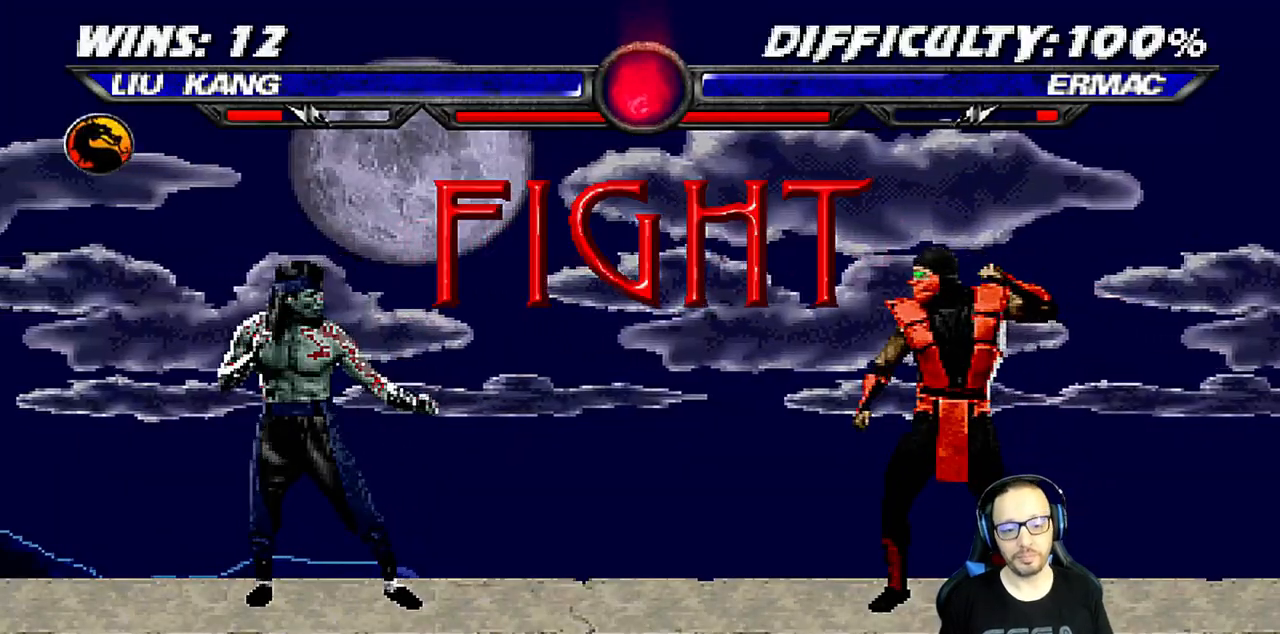
{"buttons": ["DPAD_RIGHT"], "left_stick": "center", "right_stick": "center", "events": [[67, "DPAD_RIGHT", "up"], [133, "DPAD_RIGHT", "down"], [200, "DPAD_RIGHT", "up"], [283, "DPAD_RIGHT", "down"], [350, "DPAD_RIGHT", "up"], [467, "DPAD_RIGHT", "down"]]}
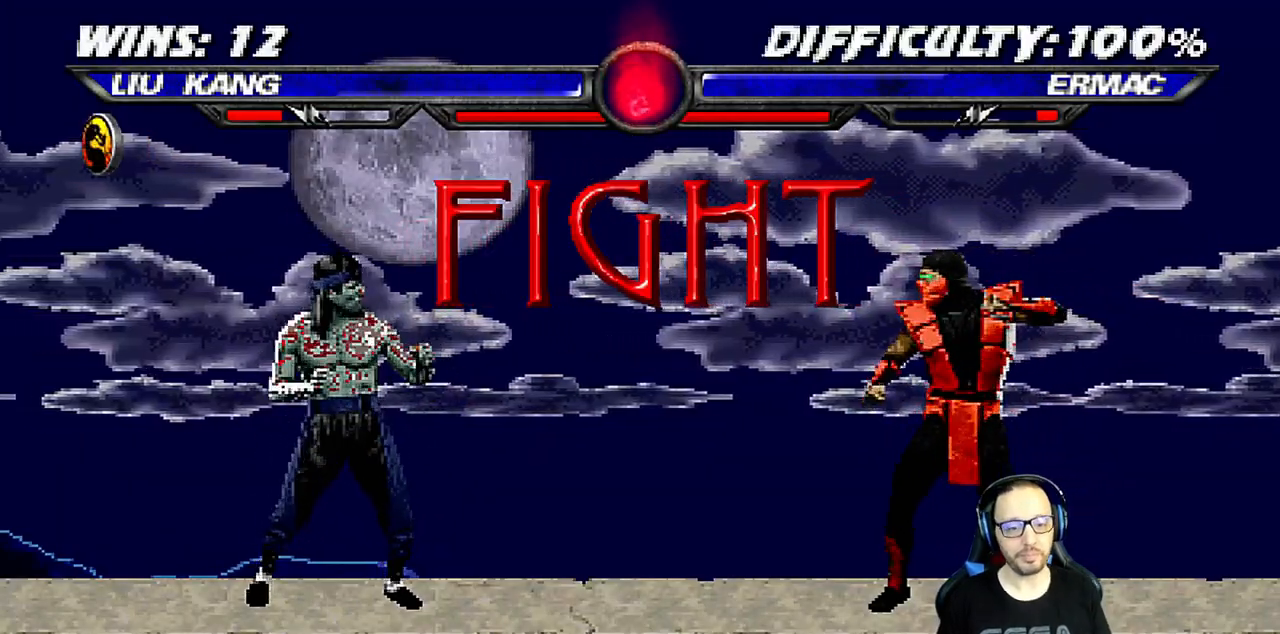
{"buttons": ["CROSS", "DPAD_RIGHT"], "left_stick": "center", "right_stick": "center", "events": [[33, "DPAD_RIGHT", "up"], [117, "DPAD_RIGHT", "down"], [167, "DPAD_RIGHT", "up"], [267, "DPAD_RIGHT", "down"], [350, "DPAD_RIGHT", "up"], [433, "DPAD_RIGHT", "down"], [483, "CROSS", "down"]]}
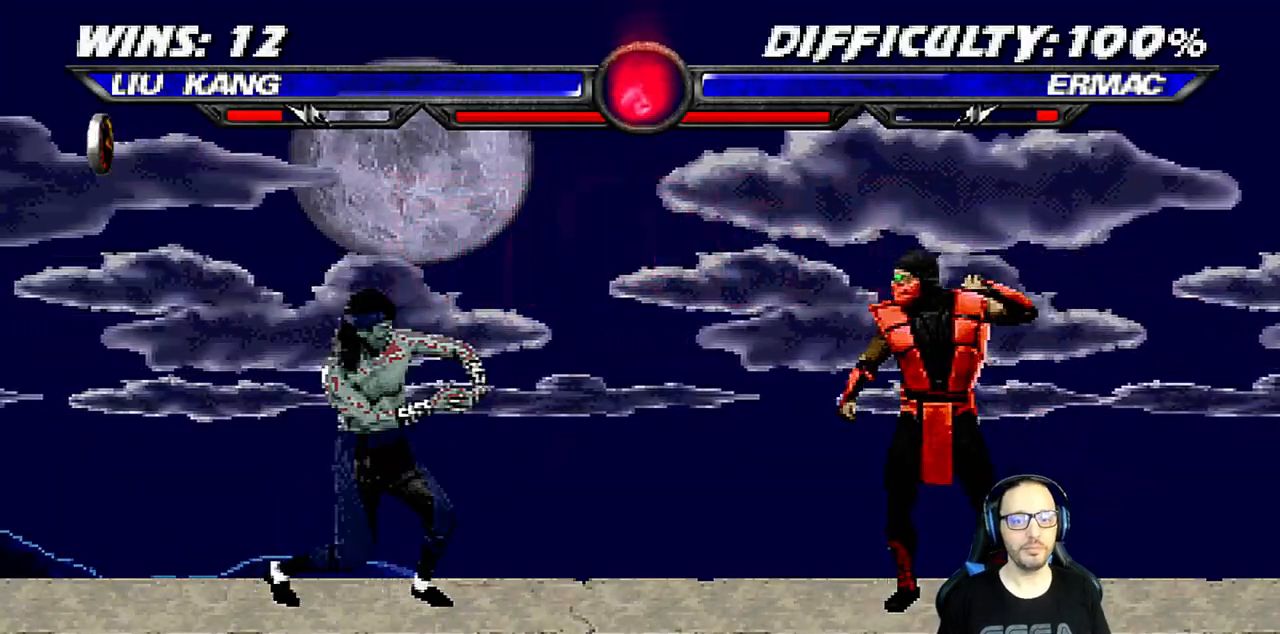
{"buttons": [], "left_stick": "center", "right_stick": "center", "events": [[100, "CROSS", "up"], [133, "CROSS", "down"], [167, "DPAD_RIGHT", "up"], [250, "CROSS", "up"]]}
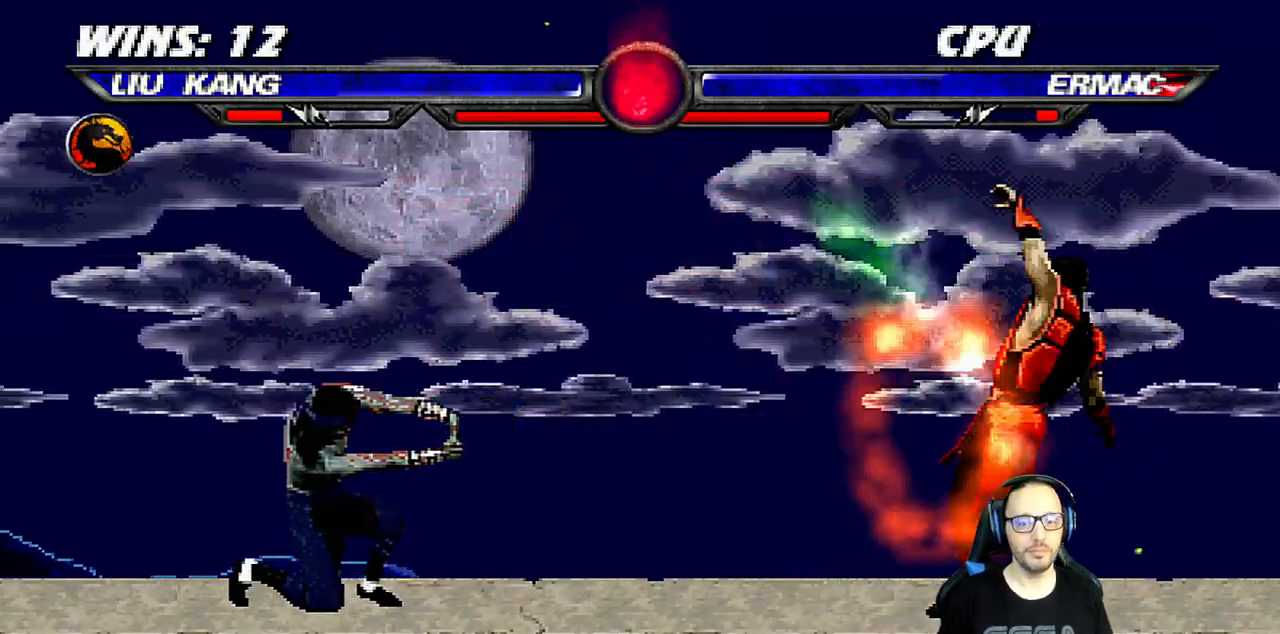
{"buttons": ["L1", "R1", "DPAD_DOWN", "DPAD_LEFT"], "left_stick": "center", "right_stick": "center", "events": [[67, "R1", "down"], [183, "DPAD_DOWN", "down"], [183, "L1", "down"], [200, "DPAD_RIGHT", "down"], [233, "DPAD_RIGHT", "up"], [267, "DPAD_LEFT", "down"]]}
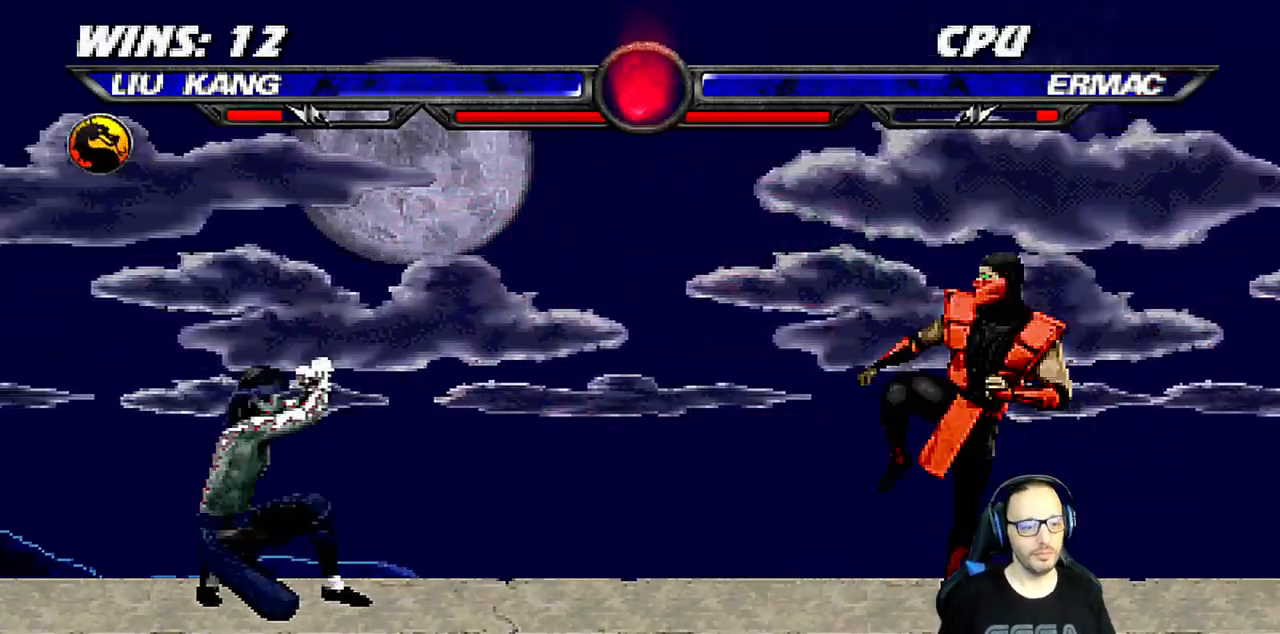
{"buttons": ["L1", "R1", "DPAD_DOWN", "DPAD_LEFT"], "left_stick": "center", "right_stick": "center", "events": []}
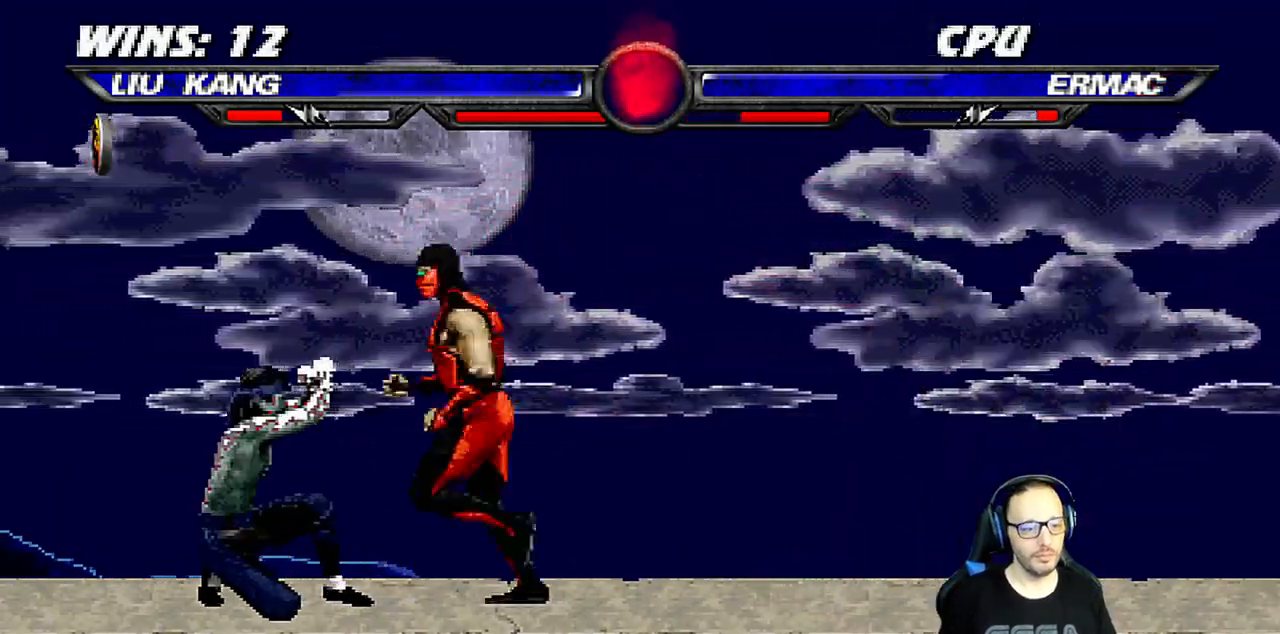
{"buttons": ["L1", "R1", "DPAD_LEFT"], "left_stick": "center", "right_stick": "center", "events": [[500, "DPAD_DOWN", "up"]]}
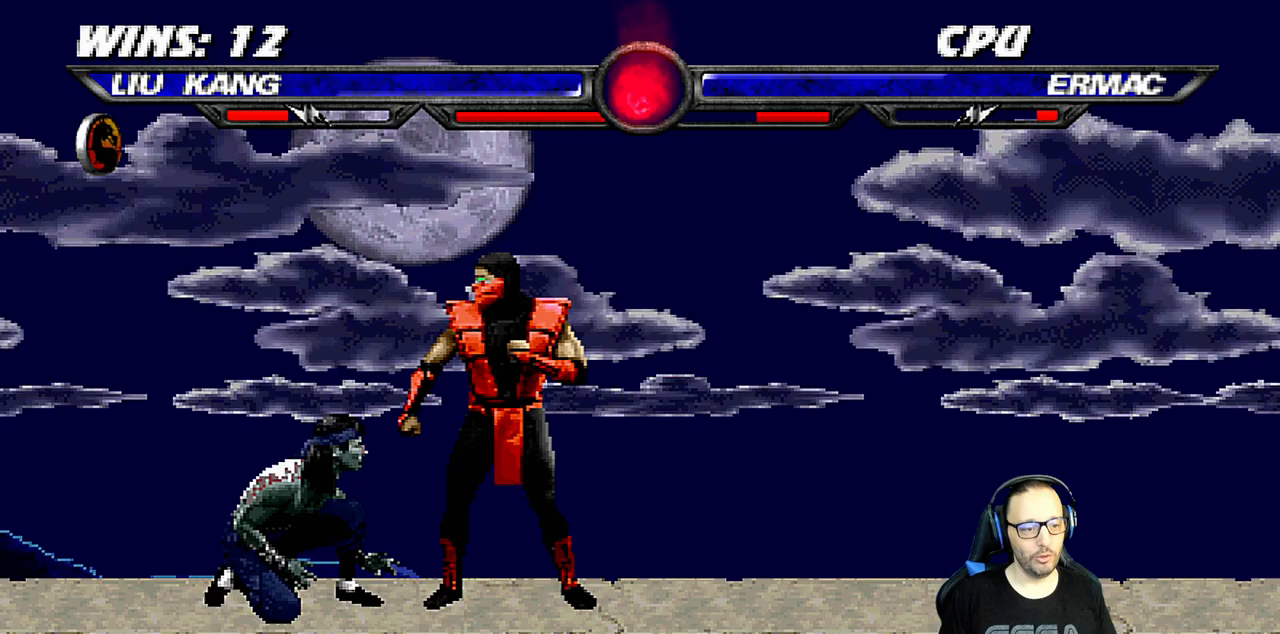
{"buttons": [], "left_stick": "center", "right_stick": "center", "events": [[17, "DPAD_LEFT", "up"], [50, "R1", "up"], [83, "DPAD_LEFT", "down"], [100, "DPAD_UP", "down"], [200, "TRIANGLE", "down"], [283, "DPAD_LEFT", "up"], [283, "DPAD_UP", "up"], [317, "L1", "up"], [333, "TRIANGLE", "up"], [383, "DPAD_RIGHT", "down"], [467, "DPAD_RIGHT", "up"]]}
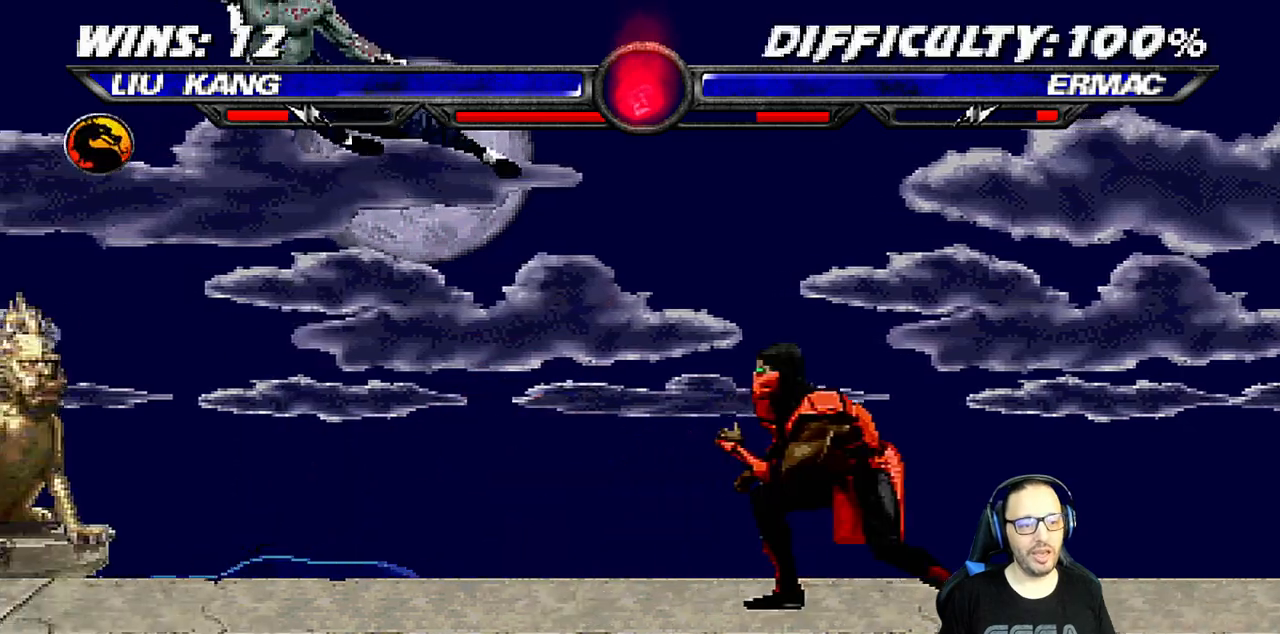
{"buttons": ["DPAD_RIGHT"], "left_stick": "center", "right_stick": "center", "events": [[33, "DPAD_RIGHT", "down"], [100, "DPAD_RIGHT", "up"], [150, "DPAD_RIGHT", "down"], [167, "SQUARE", "down"], [267, "SQUARE", "up"], [317, "SQUARE", "down"], [367, "DPAD_RIGHT", "up"], [467, "DPAD_RIGHT", "down"], [483, "SQUARE", "up"]]}
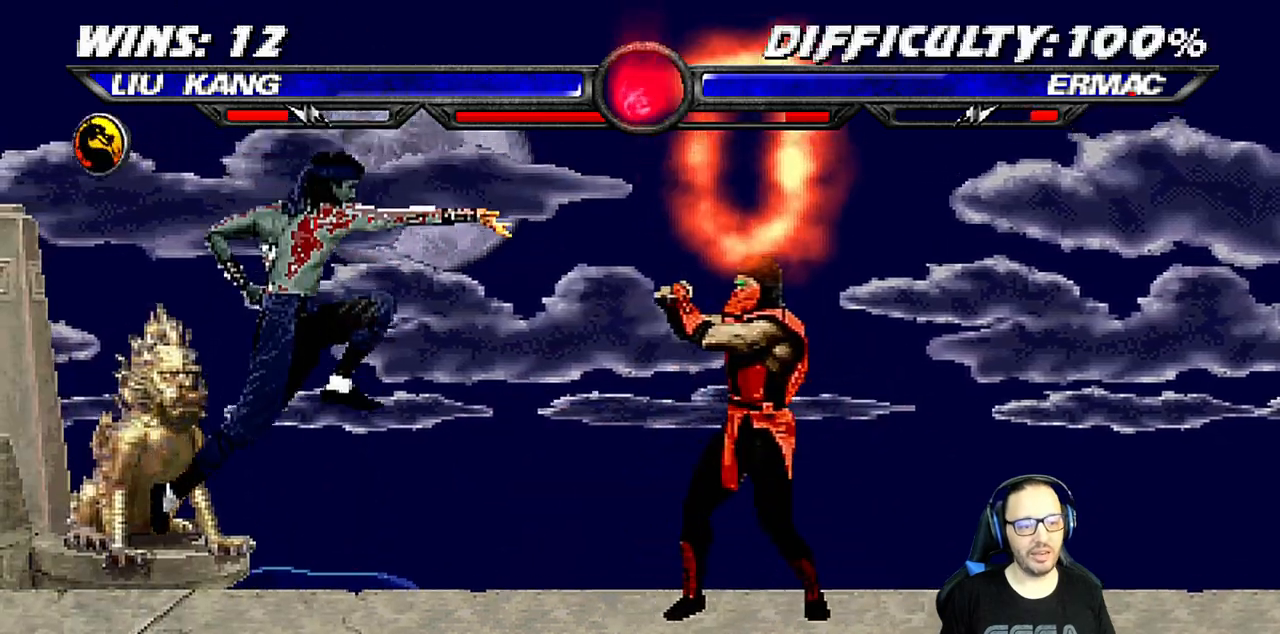
{"buttons": ["DPAD_RIGHT"], "left_stick": "center", "right_stick": "center", "events": [[67, "DPAD_RIGHT", "up"], [133, "DPAD_RIGHT", "down"], [200, "CROSS", "down"], [450, "CROSS", "up"]]}
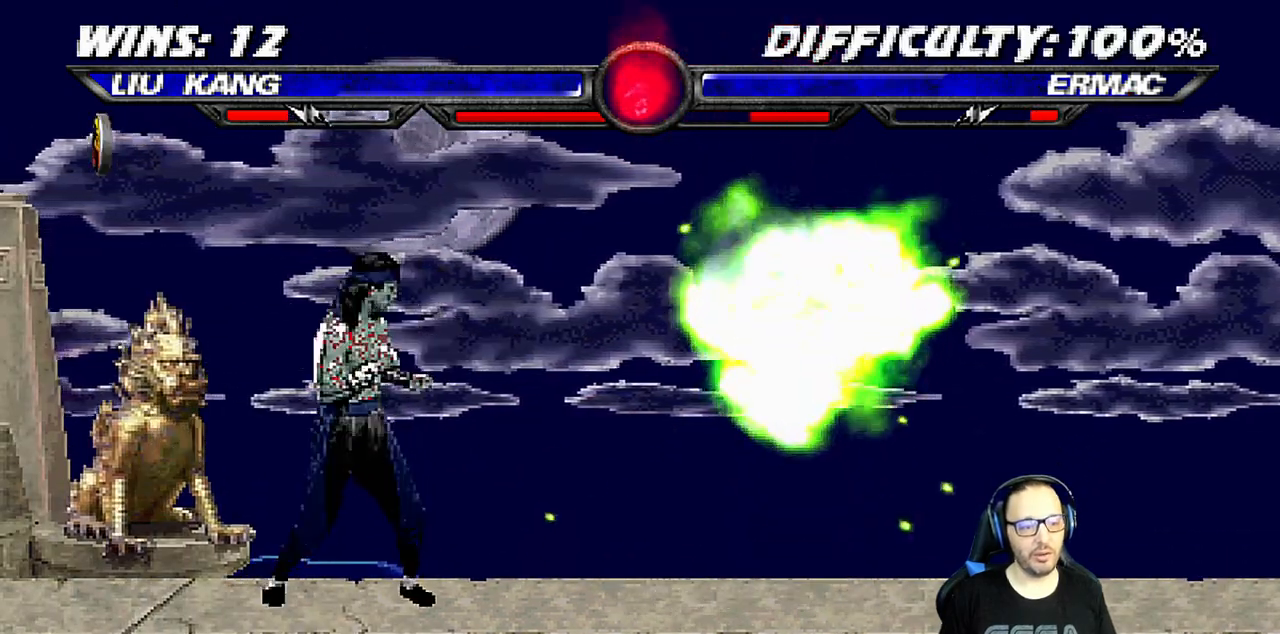
{"buttons": ["L1", "R1", "DPAD_DOWN", "DPAD_RIGHT"], "left_stick": "center", "right_stick": "center", "events": [[17, "DPAD_RIGHT", "up"], [33, "R1", "down"], [267, "DPAD_DOWN", "down"], [283, "L1", "down"], [400, "DPAD_RIGHT", "down"]]}
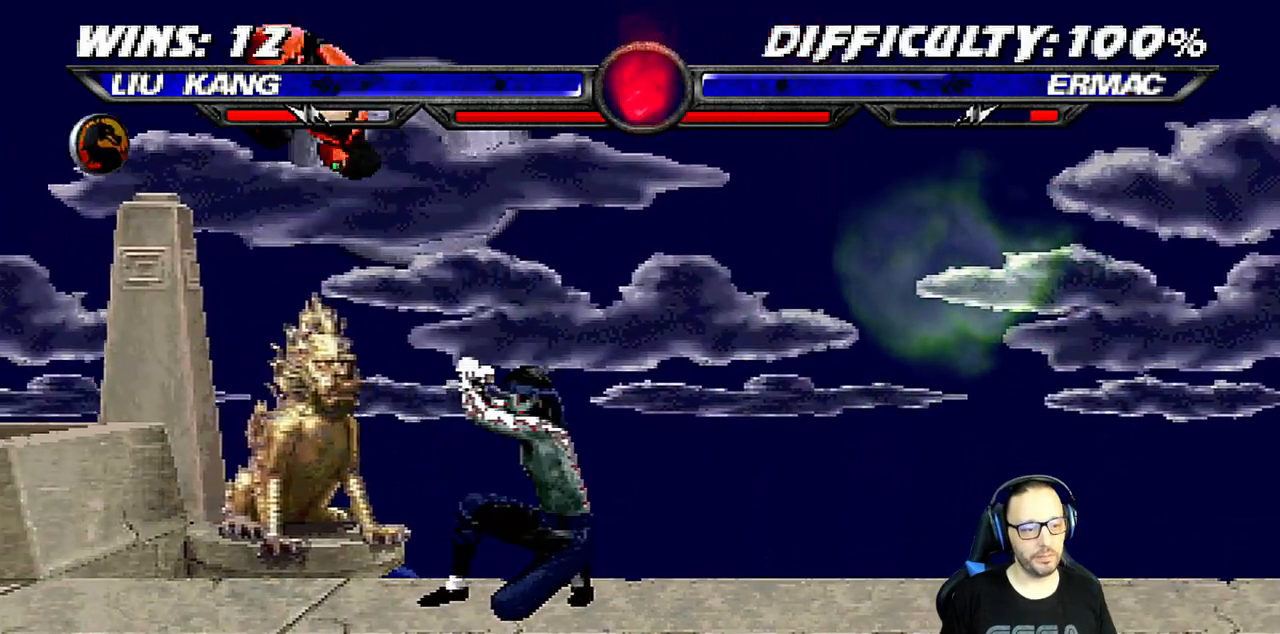
{"buttons": ["L1", "DPAD_UP"], "left_stick": "center", "right_stick": "center", "events": [[67, "DPAD_RIGHT", "up"], [100, "DPAD_DOWN", "up"], [100, "L1", "up"], [133, "R1", "up"], [217, "DPAD_LEFT", "down"], [217, "L1", "down"], [233, "DPAD_UP", "down"], [500, "DPAD_LEFT", "up"]]}
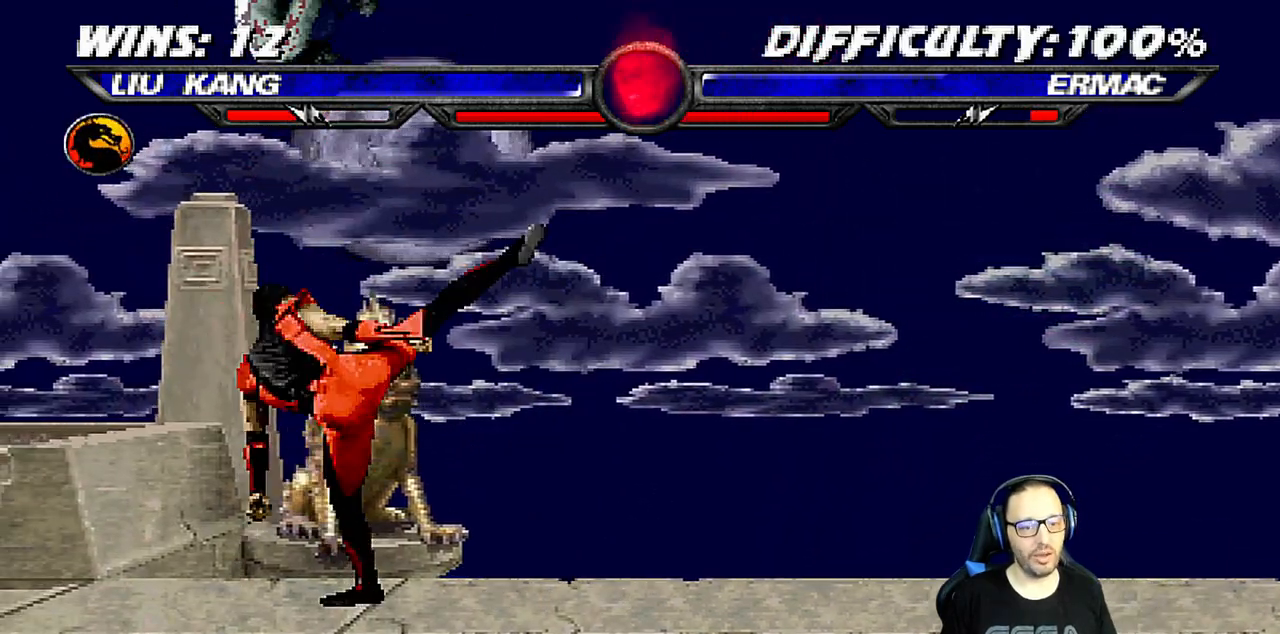
{"buttons": ["SQUARE", "L1", "DPAD_LEFT"], "left_stick": "center", "right_stick": "center", "events": [[17, "DPAD_UP", "up"], [33, "DPAD_RIGHT", "down"], [133, "SQUARE", "down"], [200, "DPAD_RIGHT", "up"], [233, "SQUARE", "up"], [300, "DPAD_LEFT", "down"], [317, "SQUARE", "down"], [400, "SQUARE", "up"], [483, "SQUARE", "down"]]}
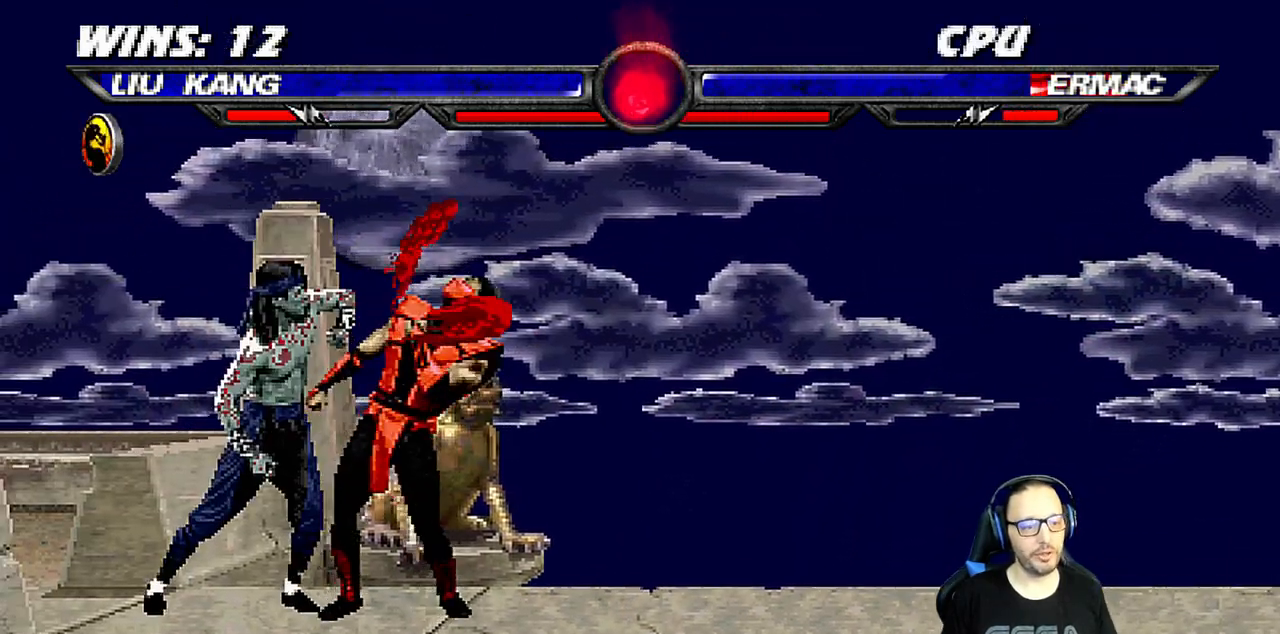
{"buttons": ["CROSS"], "left_stick": "center", "right_stick": "center", "events": [[50, "CROSS", "down"], [67, "SQUARE", "up"], [167, "CROSS", "up"], [200, "CROSS", "down"], [250, "DPAD_UP", "down"], [283, "CROSS", "up"], [333, "CROSS", "down"], [367, "DPAD_UP", "up"], [400, "DPAD_LEFT", "up"], [450, "L1", "up"]]}
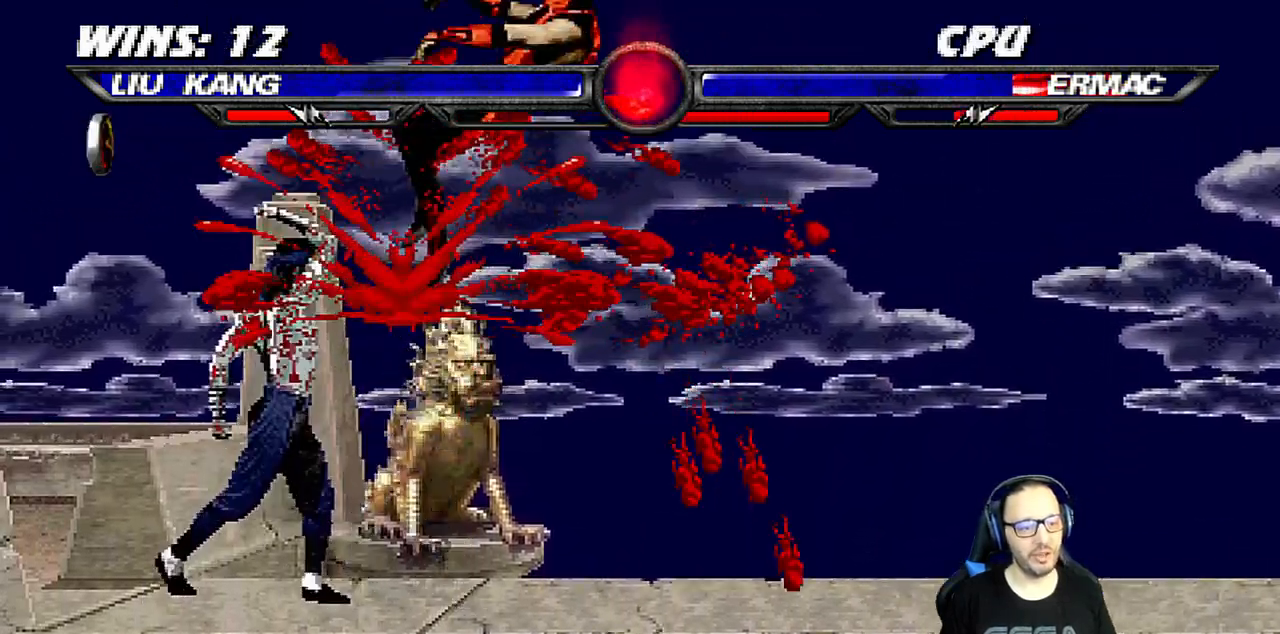
{"buttons": ["DPAD_RIGHT"], "left_stick": "center", "right_stick": "center", "events": [[33, "CROSS", "up"], [217, "L1", "down"], [233, "DPAD_RIGHT", "down"], [233, "DPAD_UP", "down"], [350, "TRIANGLE", "down"], [367, "DPAD_RIGHT", "up"], [367, "DPAD_UP", "up"], [383, "L1", "up"], [450, "DPAD_RIGHT", "down"], [467, "TRIANGLE", "up"]]}
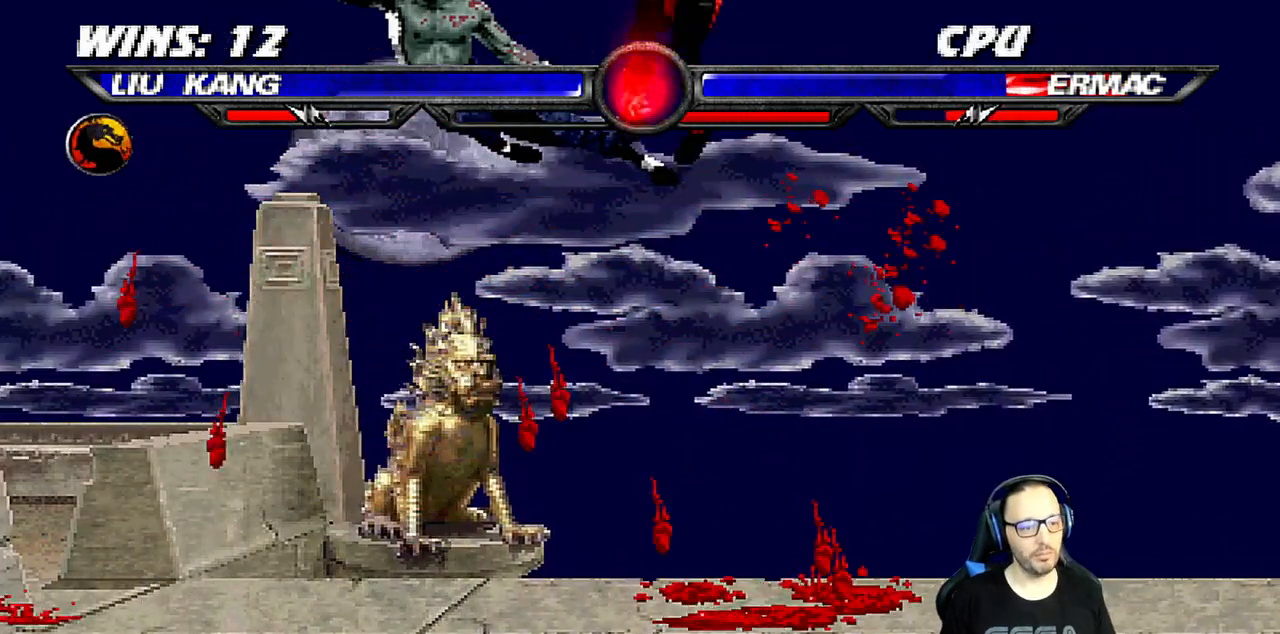
{"buttons": ["DPAD_RIGHT"], "left_stick": "center", "right_stick": "center", "events": [[33, "DPAD_RIGHT", "up"], [117, "DPAD_RIGHT", "down"], [183, "DPAD_RIGHT", "up"], [267, "DPAD_RIGHT", "down"], [367, "DPAD_RIGHT", "up"], [367, "TRIANGLE", "down"], [383, "DPAD_RIGHT", "down"], [500, "TRIANGLE", "up"]]}
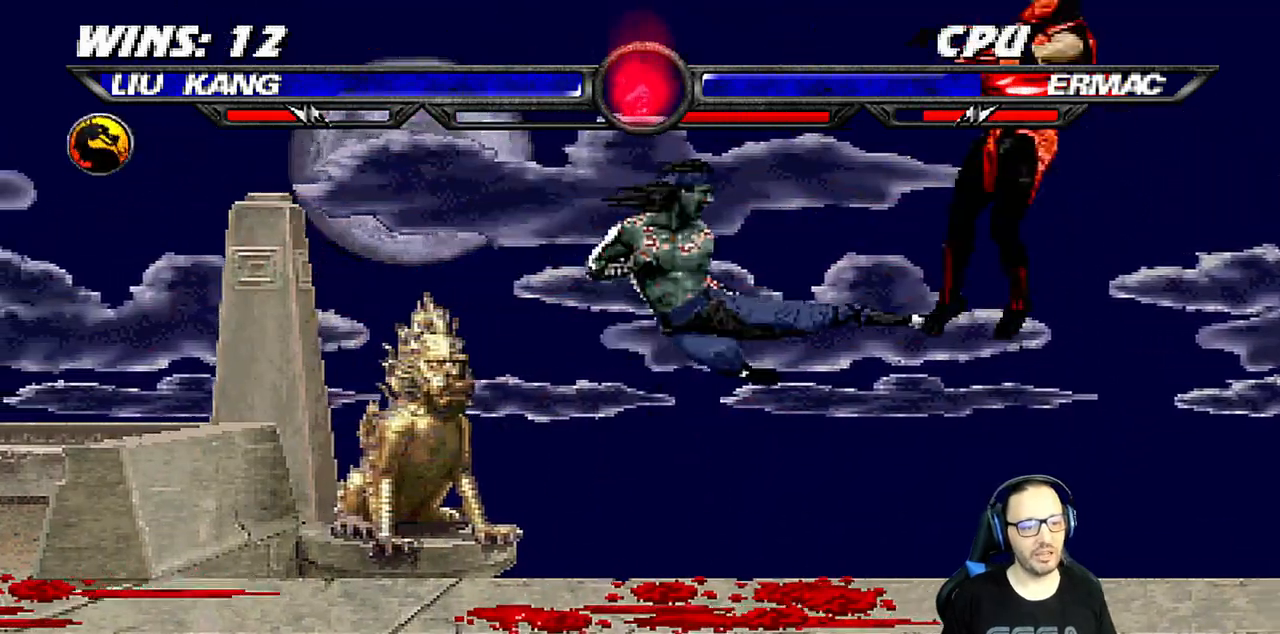
{"buttons": ["SQUARE", "DPAD_RIGHT"], "left_stick": "center", "right_stick": "center", "events": [[33, "TRIANGLE", "down"], [83, "DPAD_RIGHT", "up"], [167, "DPAD_RIGHT", "down"], [200, "TRIANGLE", "up"], [250, "DPAD_RIGHT", "up"], [333, "DPAD_RIGHT", "down"], [417, "DPAD_RIGHT", "up"], [467, "DPAD_RIGHT", "down"], [500, "SQUARE", "down"]]}
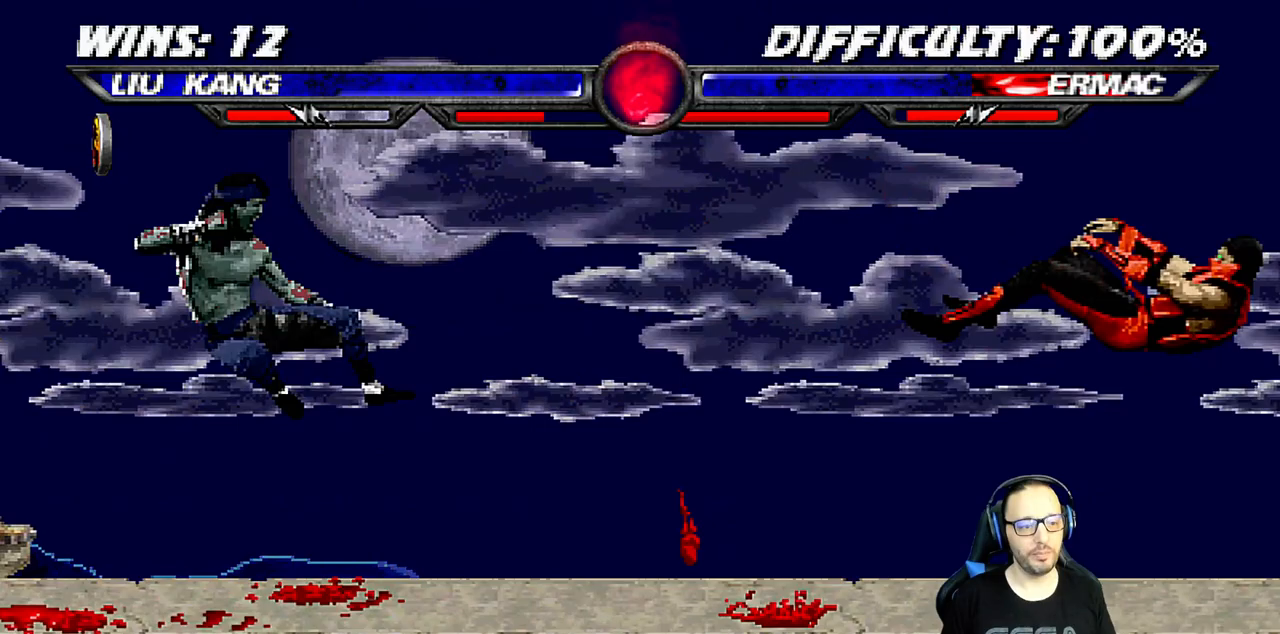
{"buttons": ["DPAD_RIGHT"], "left_stick": "center", "right_stick": "center", "events": [[117, "SQUARE", "up"], [150, "SQUARE", "down"], [317, "DPAD_RIGHT", "up"], [367, "SQUARE", "up"], [400, "DPAD_RIGHT", "down"]]}
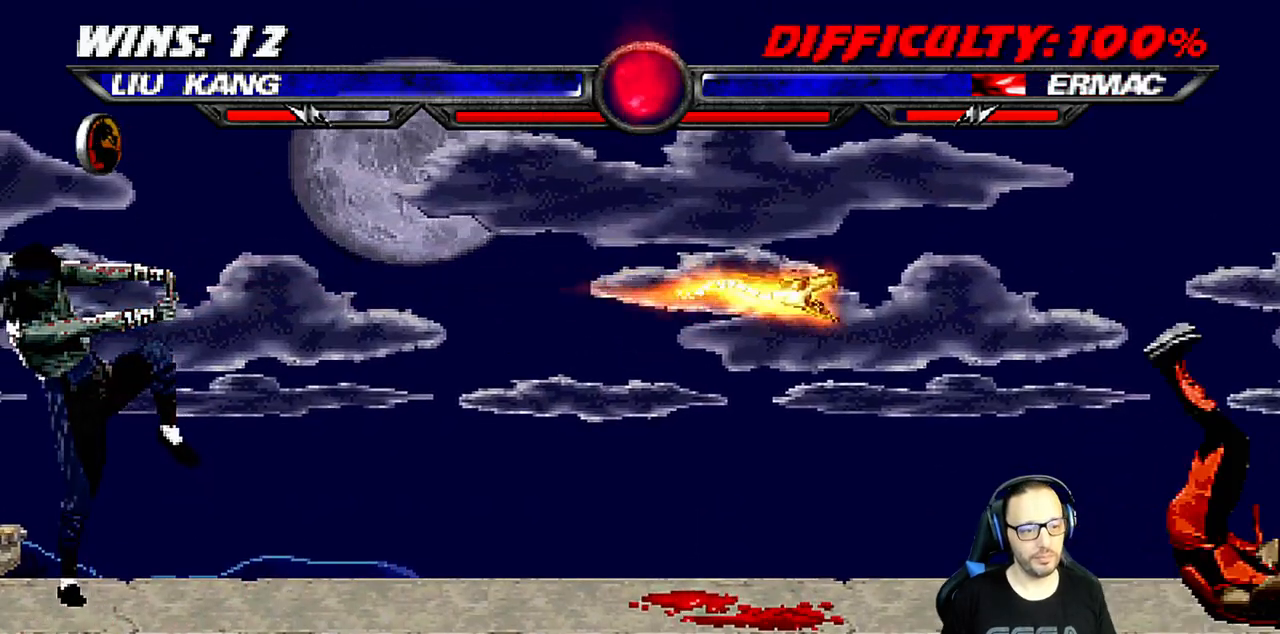
{"buttons": ["DPAD_RIGHT"], "left_stick": "center", "right_stick": "center", "events": [[33, "DPAD_RIGHT", "up"], [83, "DPAD_RIGHT", "down"], [167, "DPAD_RIGHT", "up"], [233, "DPAD_RIGHT", "down"], [333, "DPAD_RIGHT", "up"], [367, "DPAD_RIGHT", "down"], [383, "CROSS", "down"], [483, "CROSS", "up"]]}
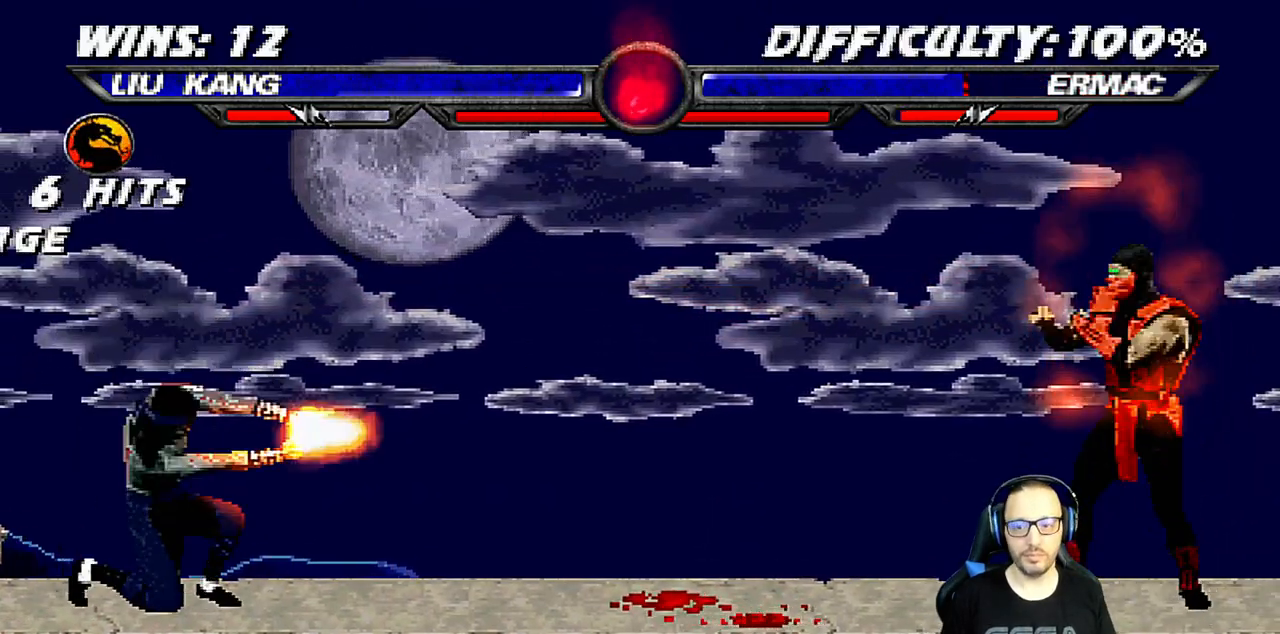
{"buttons": ["R1"], "left_stick": "center", "right_stick": "center", "events": [[17, "CROSS", "down"], [217, "CROSS", "up"], [250, "DPAD_RIGHT", "up"], [433, "R1", "down"]]}
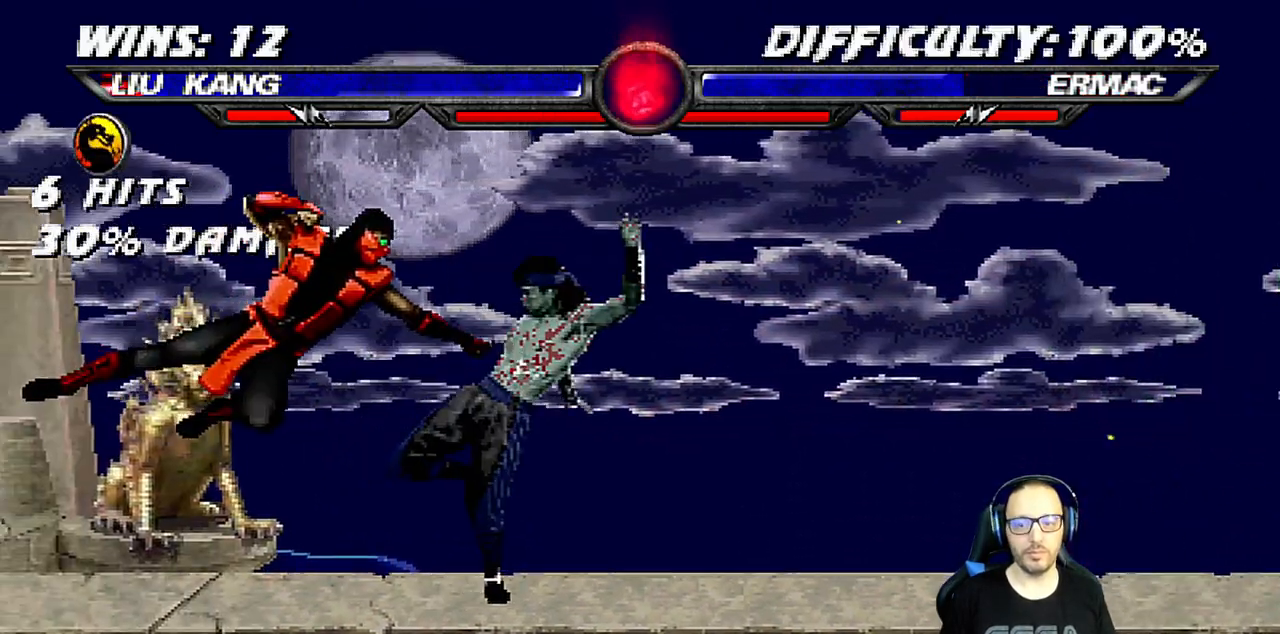
{"buttons": ["L1", "R1", "DPAD_DOWN", "DPAD_RIGHT"], "left_stick": "center", "right_stick": "center", "events": [[300, "DPAD_DOWN", "down"], [317, "DPAD_RIGHT", "down"], [317, "L1", "down"]]}
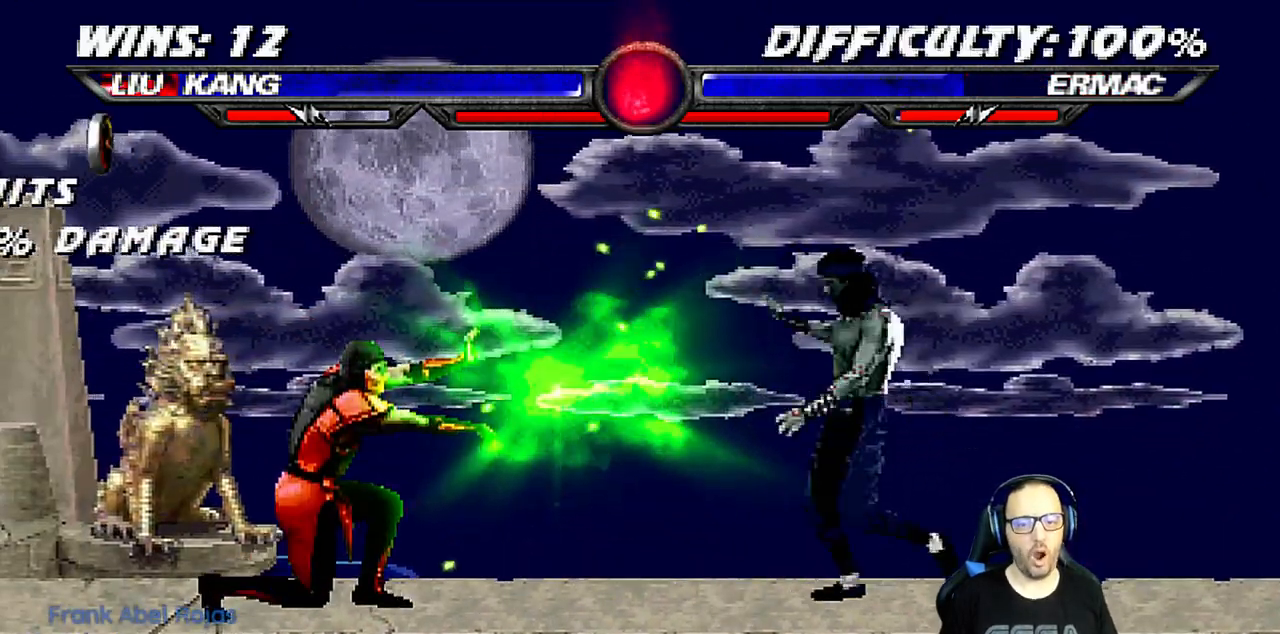
{"buttons": ["L1", "DPAD_LEFT"], "left_stick": "center", "right_stick": "center", "events": [[50, "DPAD_DOWN", "up"], [67, "DPAD_RIGHT", "up"], [67, "L1", "up"], [133, "R1", "up"], [317, "DPAD_RIGHT", "down"], [417, "DPAD_RIGHT", "up"], [500, "DPAD_LEFT", "down"], [500, "L1", "down"]]}
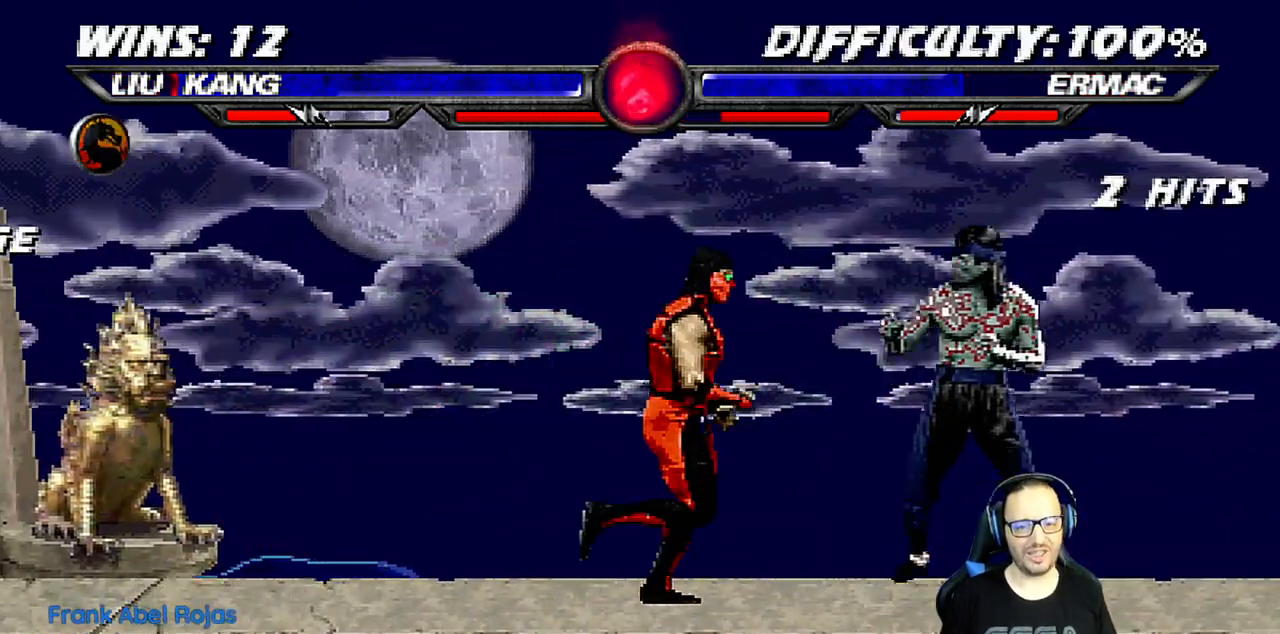
{"buttons": ["L1"], "left_stick": "center", "right_stick": "center", "events": [[17, "DPAD_UP", "down"], [183, "DPAD_LEFT", "up"], [233, "DPAD_RIGHT", "down"], [233, "DPAD_UP", "up"], [383, "DPAD_RIGHT", "up"], [383, "SQUARE", "down"], [483, "SQUARE", "up"]]}
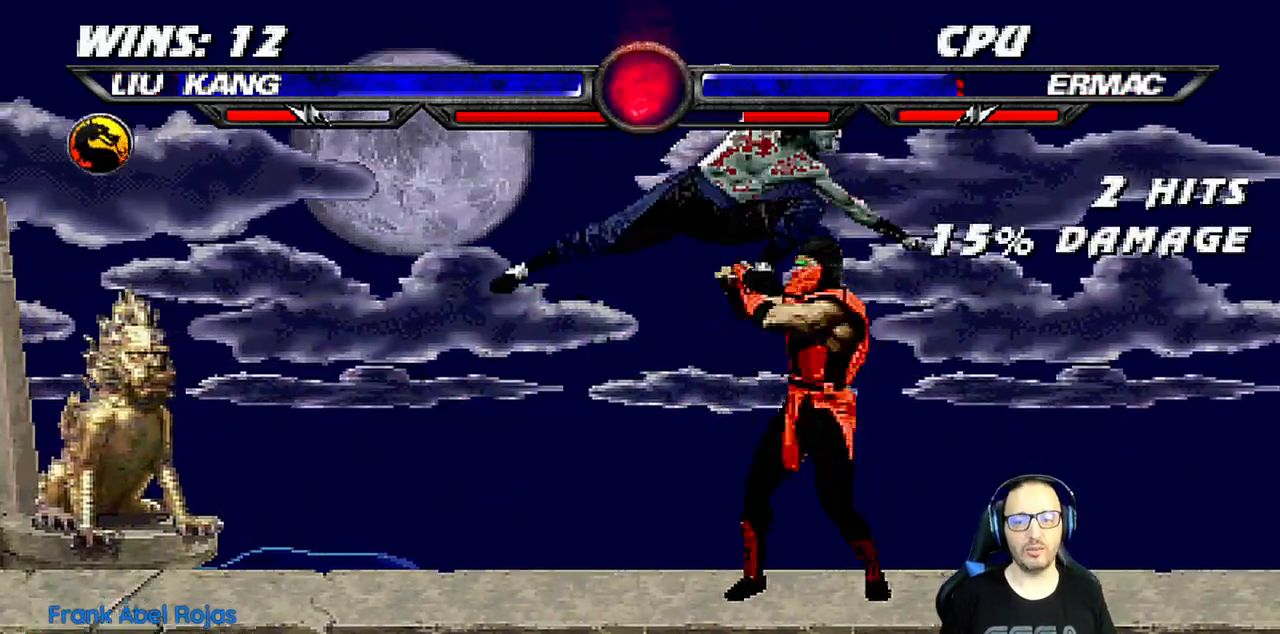
{"buttons": ["L1", "DPAD_LEFT"], "left_stick": "center", "right_stick": "center", "events": [[17, "DPAD_LEFT", "down"], [67, "SQUARE", "down"], [133, "SQUARE", "up"], [233, "SQUARE", "down"], [300, "CROSS", "down"], [300, "SQUARE", "up"], [367, "CROSS", "up"], [417, "CROSS", "down"], [500, "CROSS", "up"]]}